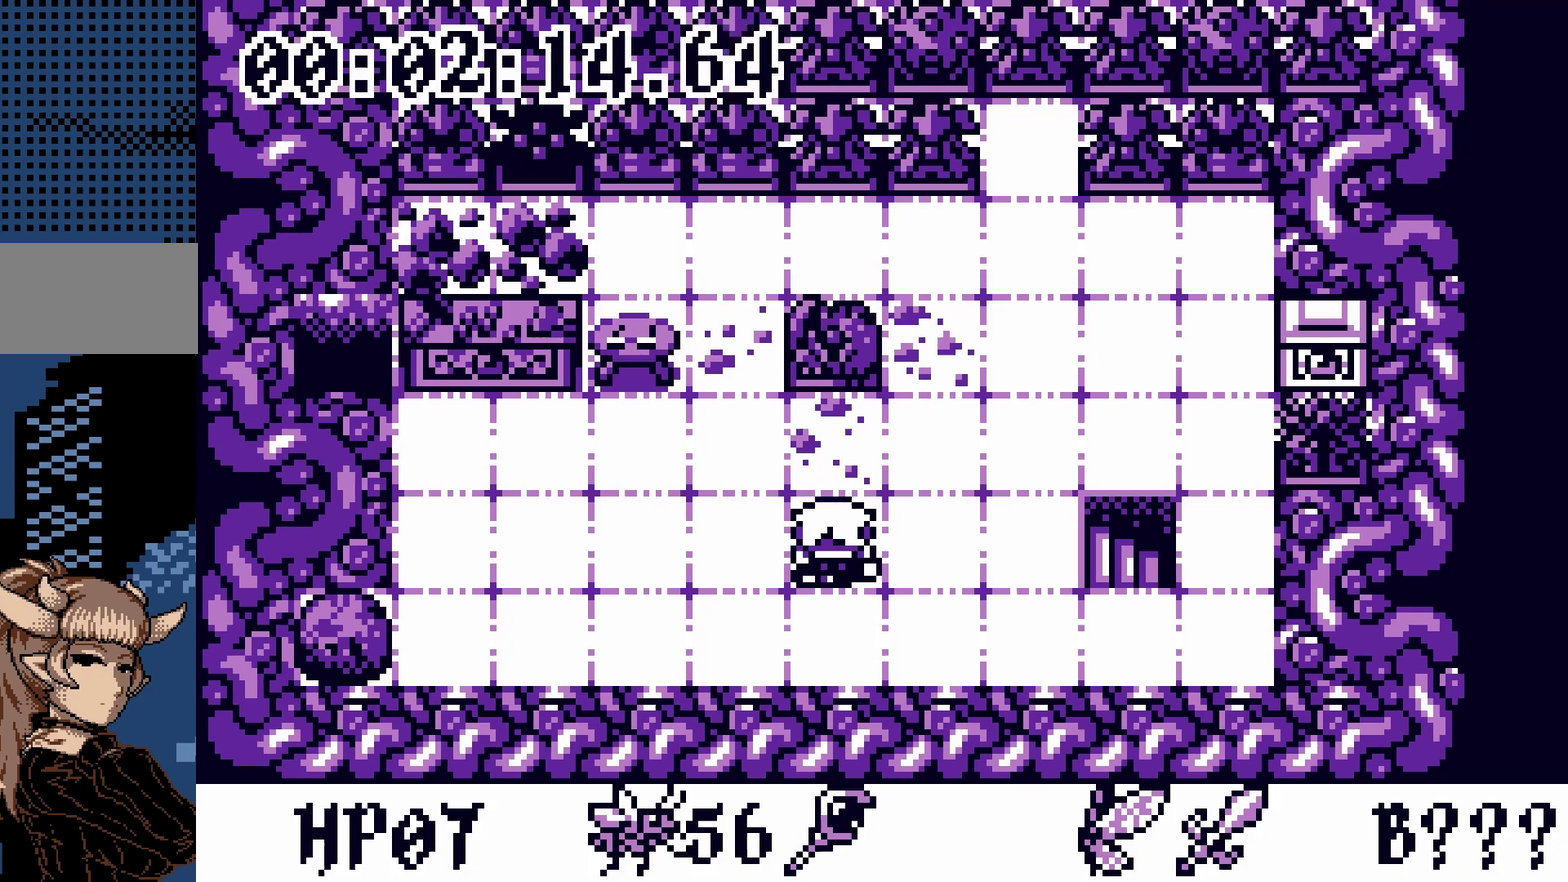
Gameplay with a controller; each line is a JSON object with the inputs held at the frame after it. "events" lists button and stick changes between this image and that frame as [ms after this image, input, new state], when the widget could be followed in between. Not read: DPAD_UP L3 R3.
{"buttons": ["DPAD_RIGHT"], "events": []}
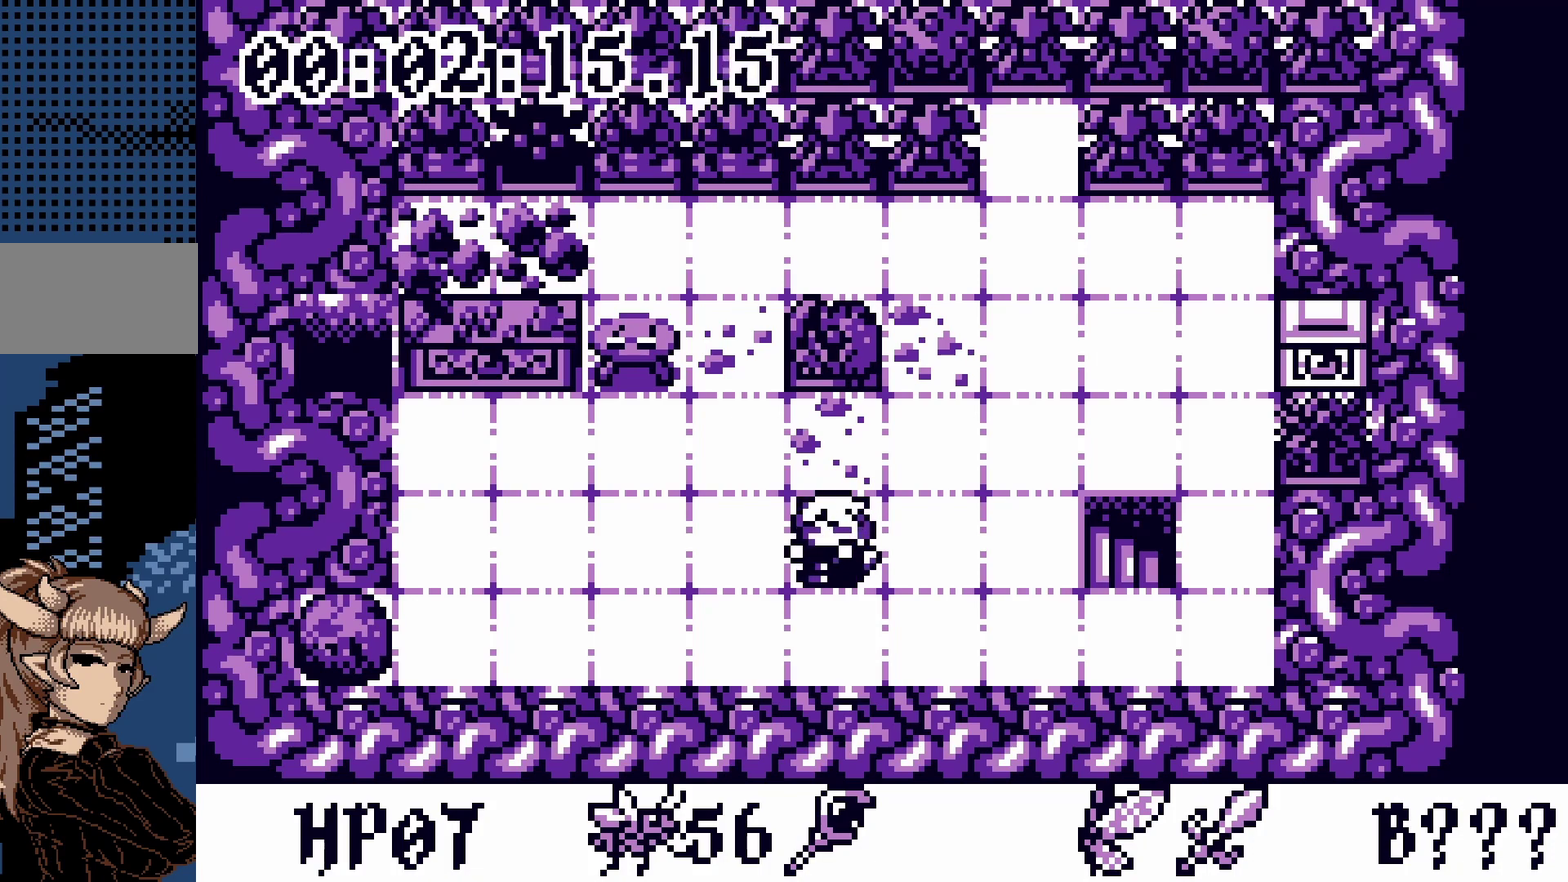
{"buttons": ["DPAD_RIGHT"], "events": []}
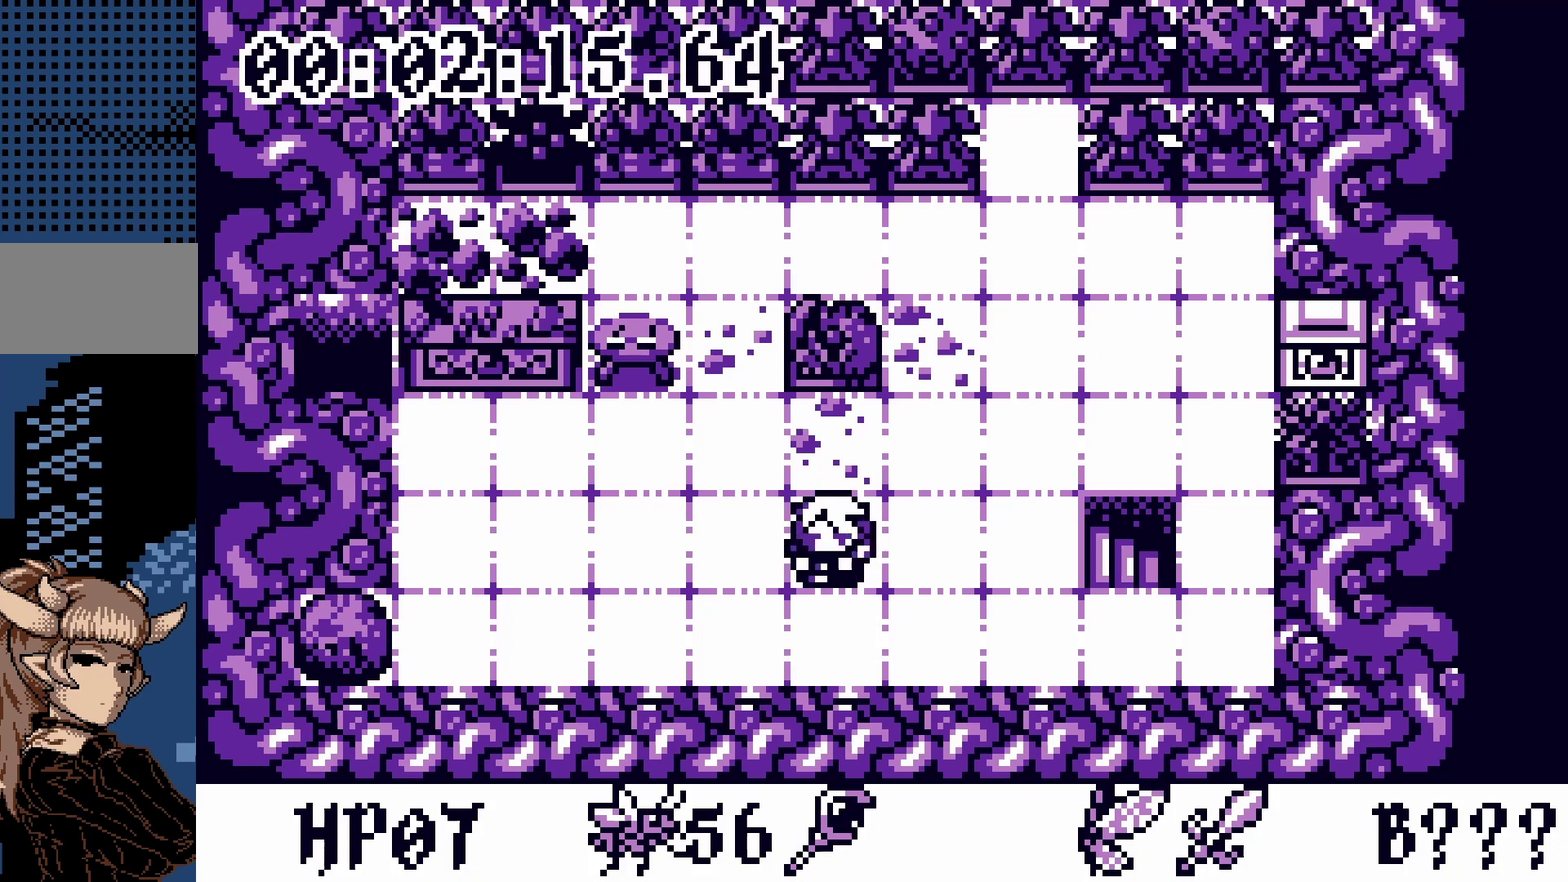
{"buttons": ["DPAD_RIGHT"], "events": []}
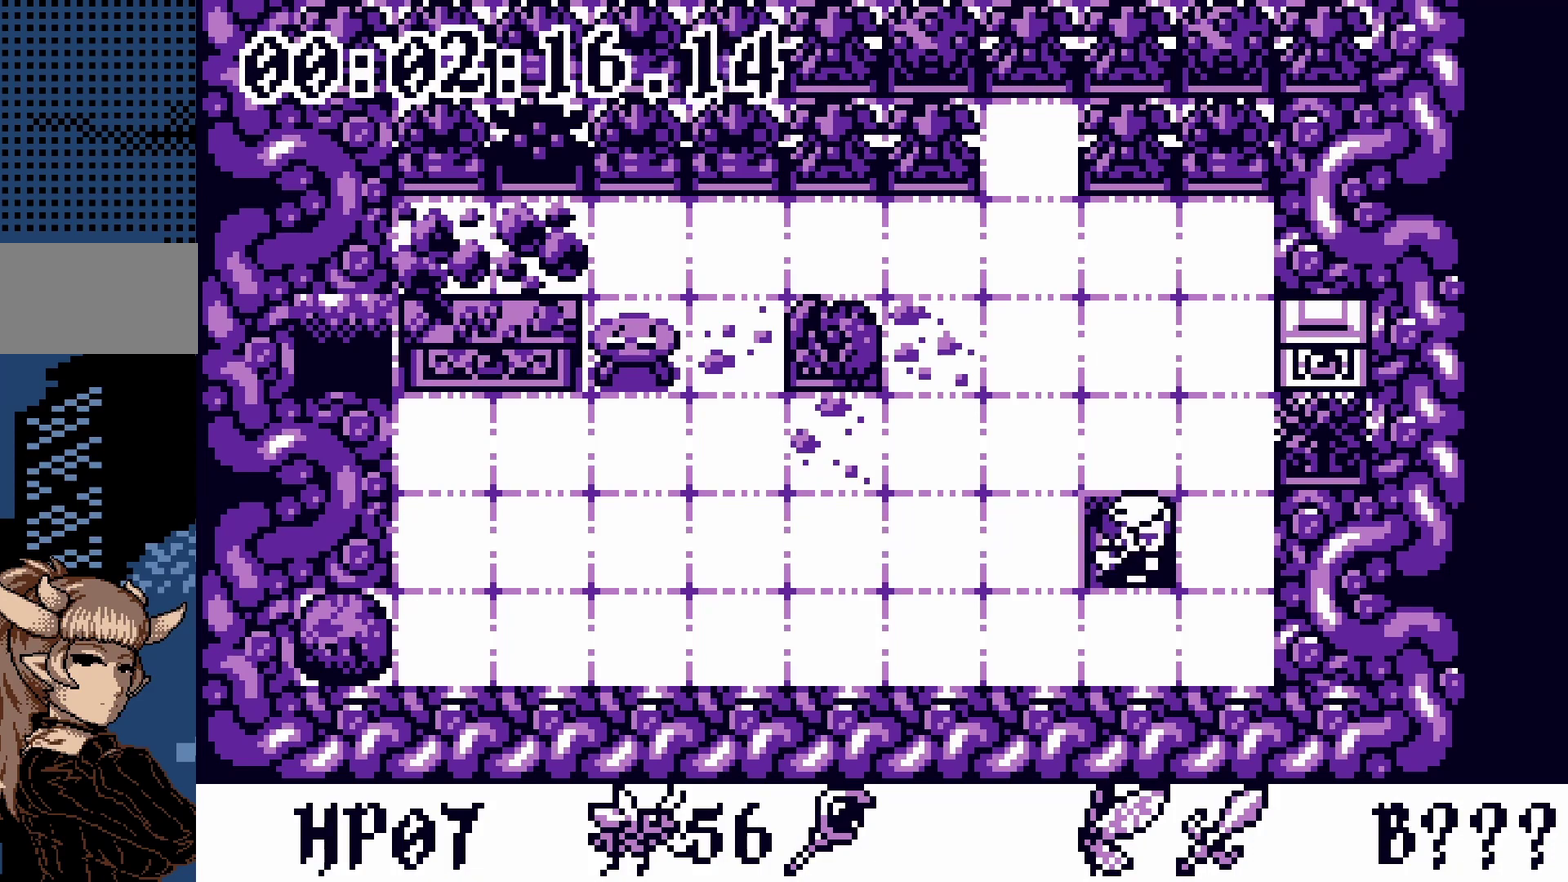
{"buttons": [], "events": [[133, "DPAD_RIGHT", "up"]]}